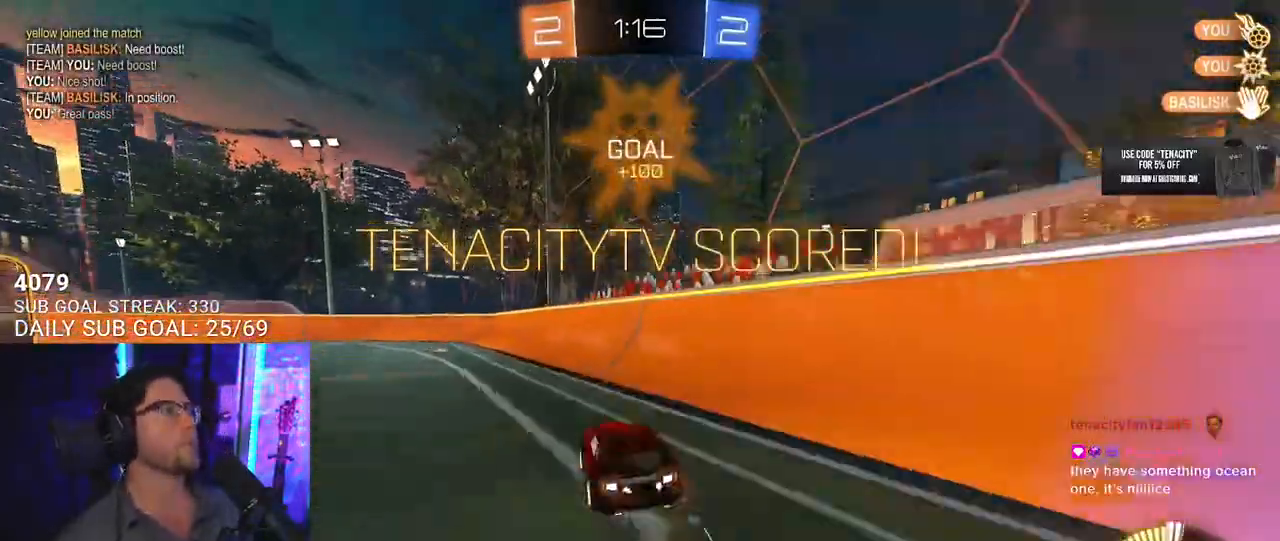
Gameplay with a controller (PlayStation layout); each line is a JSON object with the inputs held at the frame after it (dt_ms = milliseconds from this image to that frame). "button_events" lists button changes between this image and that frame as [ms after this image, input, new state], when the widget could be followed in between (sticks are given only as held states). Not read: L1.
{"dt_ms": 500, "buttons": ["R2"], "left_stick": "center", "right_stick": "center", "button_events": [[17, "CROSS", "up"], [33, "L2", "down"], [100, "CROSS", "down"], [150, "SQUARE", "down"], [200, "CROSS", "up"], [200, "L2", "up"], [233, "R1", "up"], [317, "SQUARE", "up"]]}
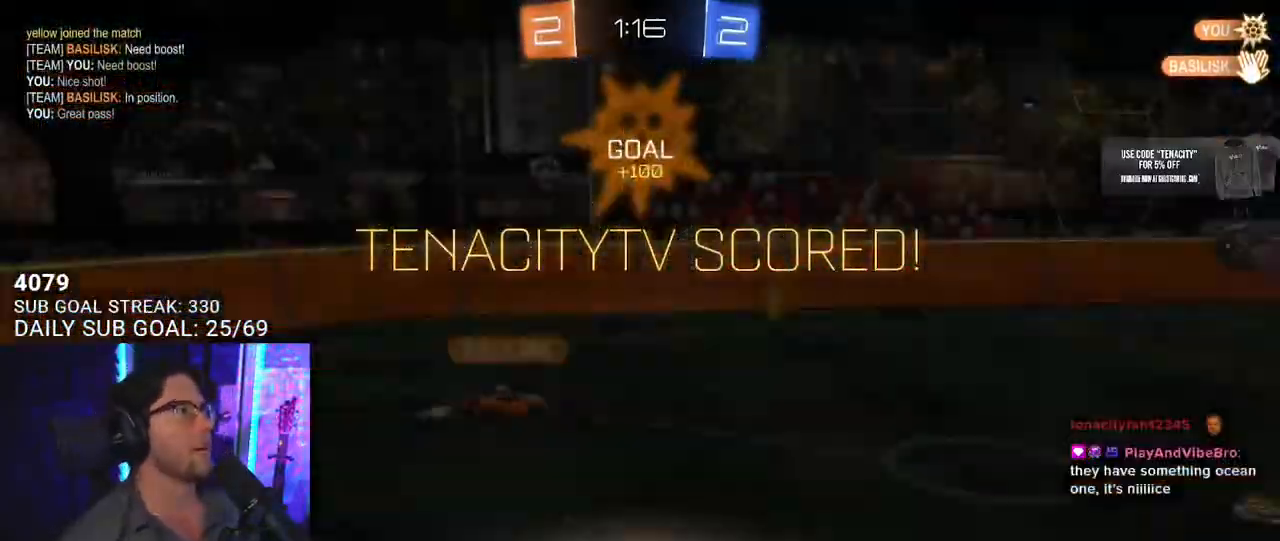
{"dt_ms": 500, "buttons": ["R2"], "left_stick": "center", "right_stick": "center", "button_events": []}
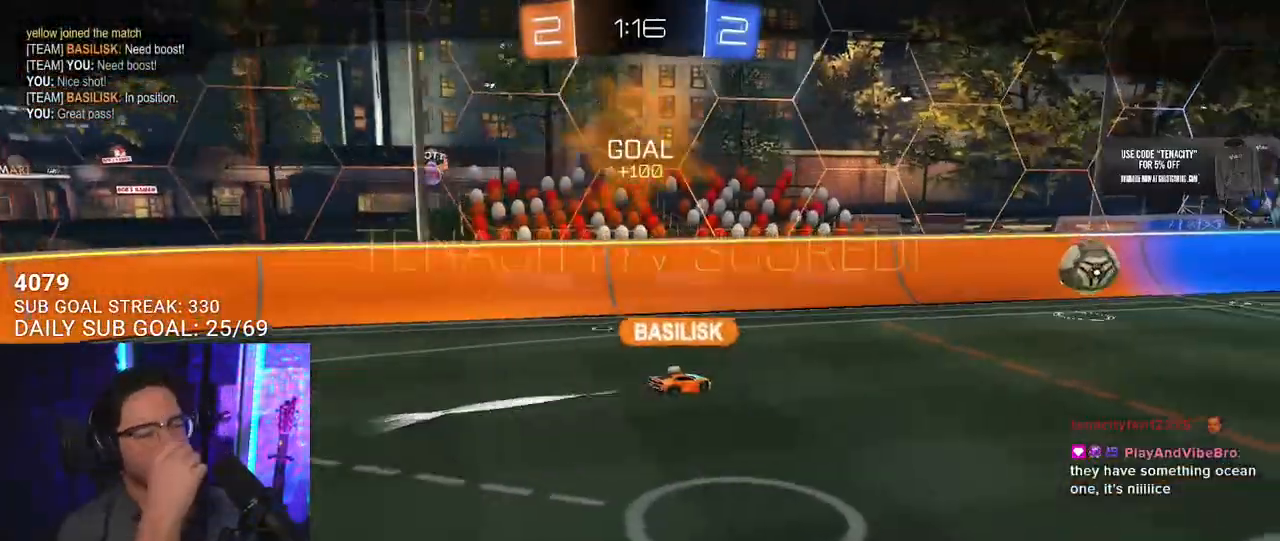
{"dt_ms": 500, "buttons": ["R2"], "left_stick": "center", "right_stick": "center", "button_events": [[333, "CROSS", "down"], [483, "CROSS", "up"]]}
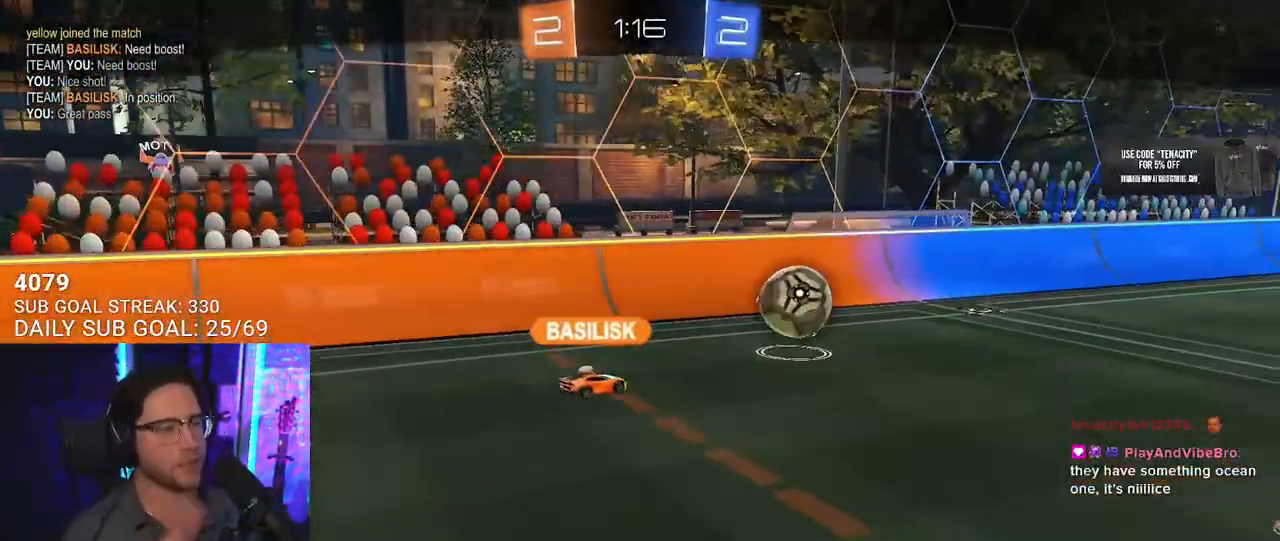
{"dt_ms": 500, "buttons": ["R2"], "left_stick": "center", "right_stick": "center", "button_events": []}
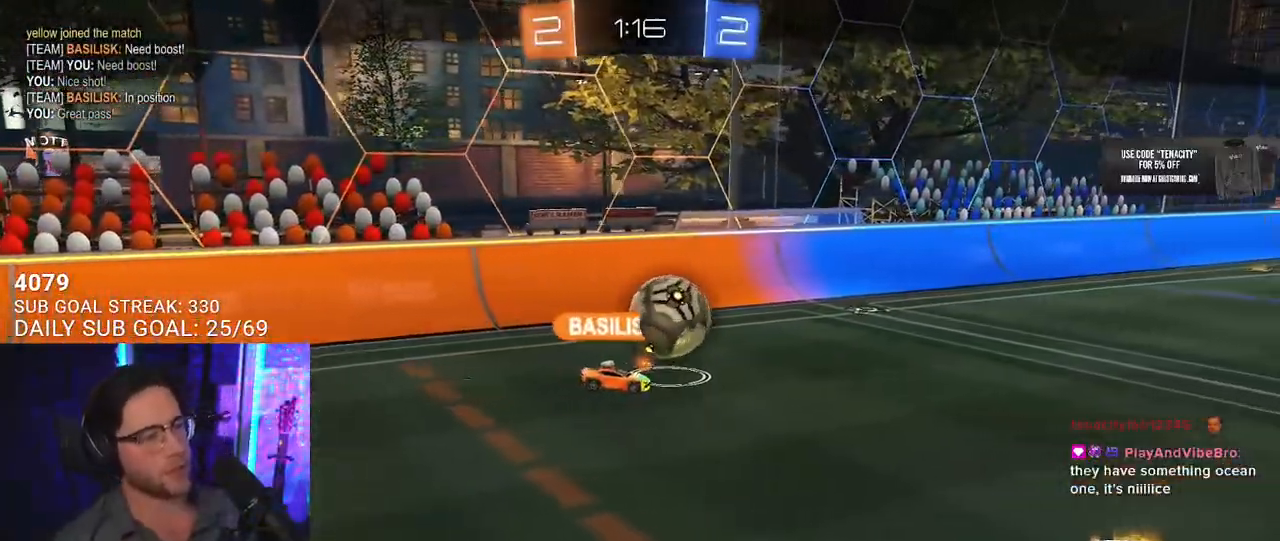
{"dt_ms": 500, "buttons": [], "left_stick": "center", "right_stick": "center", "button_events": [[383, "R2", "up"]]}
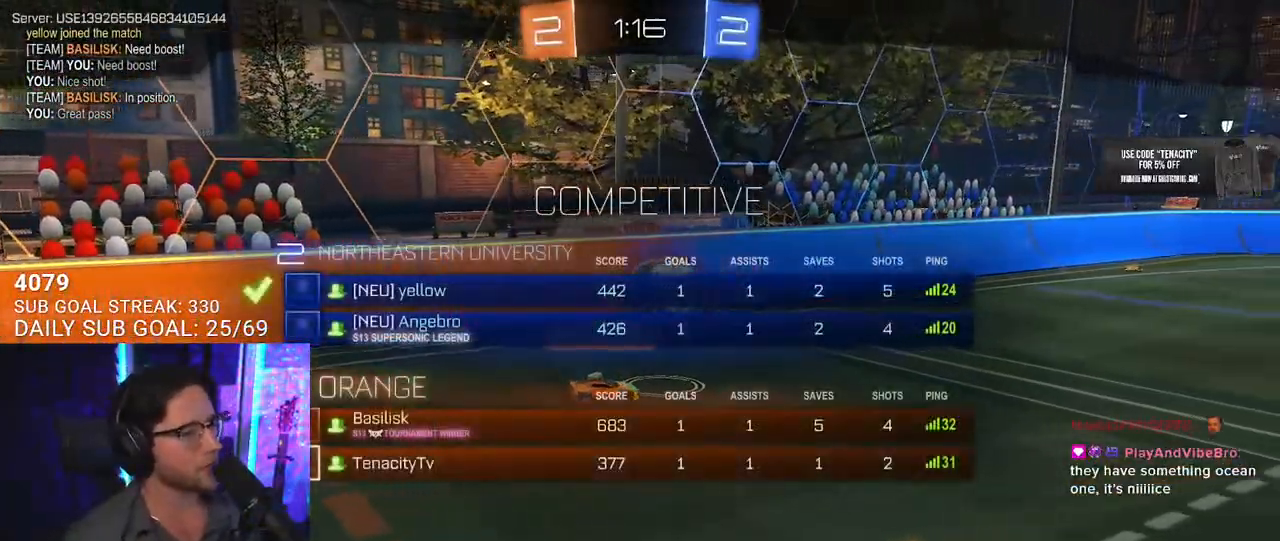
{"dt_ms": 500, "buttons": [], "left_stick": "center", "right_stick": "center", "button_events": []}
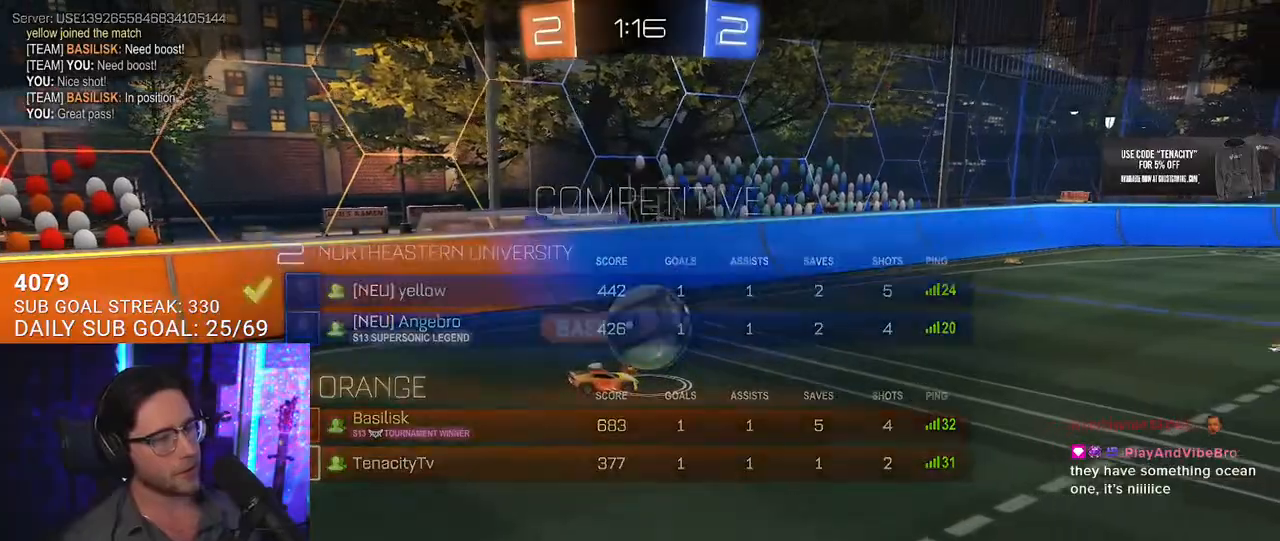
{"dt_ms": 500, "buttons": [], "left_stick": "center", "right_stick": "center", "button_events": []}
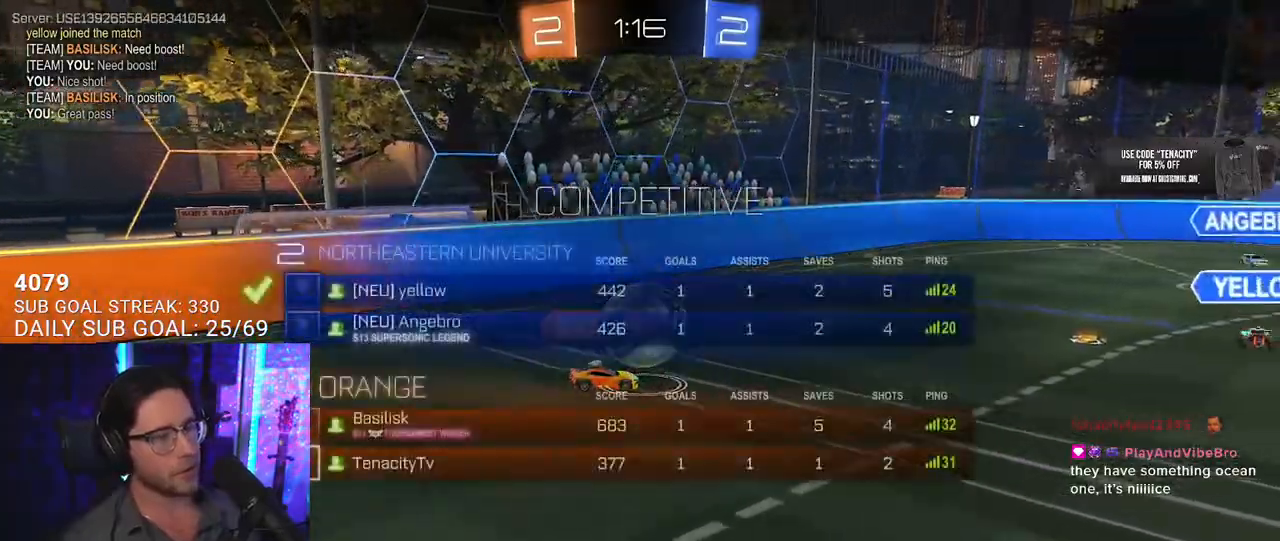
{"dt_ms": 500, "buttons": ["CROSS", "R2"], "left_stick": "center", "right_stick": "center", "button_events": [[17, "R2", "down"], [383, "CROSS", "down"]]}
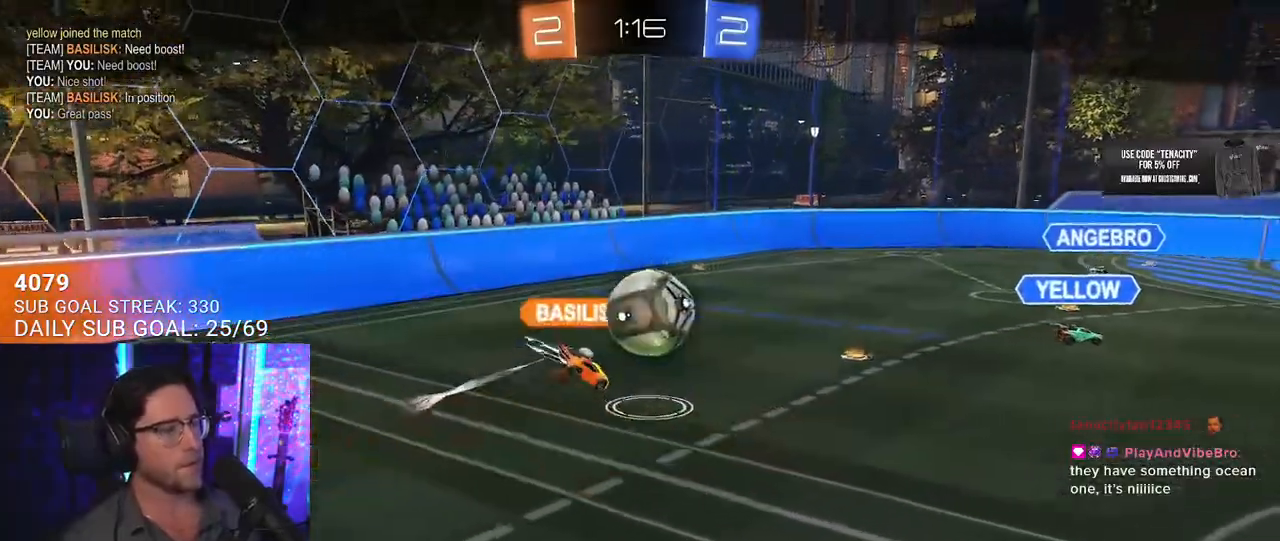
{"dt_ms": 500, "buttons": ["R2"], "left_stick": "center", "right_stick": "center", "button_events": [[33, "CROSS", "up"]]}
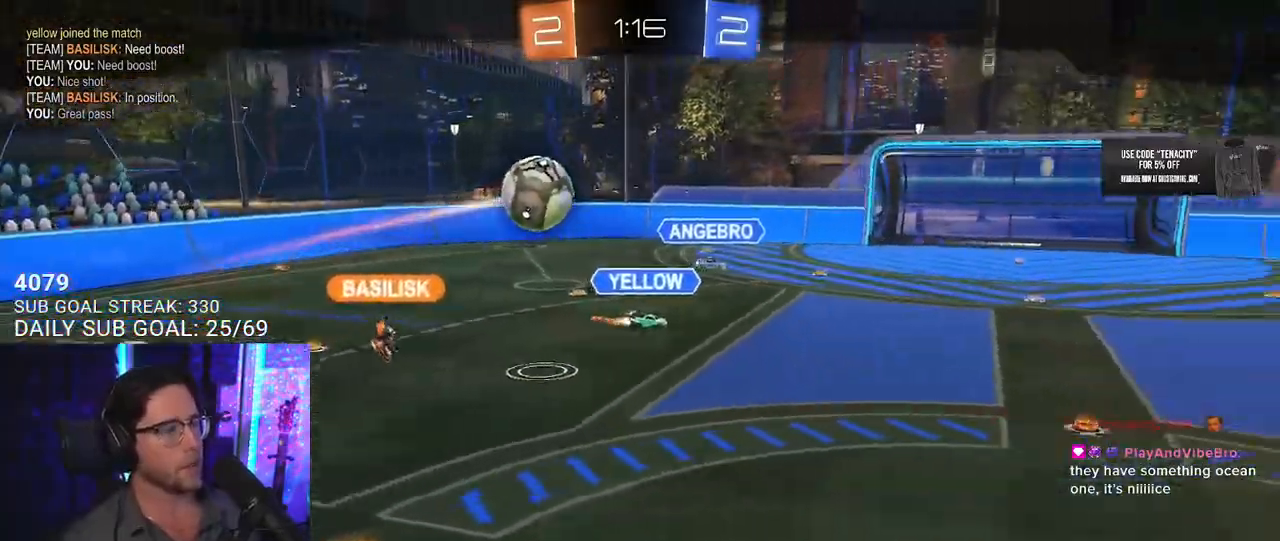
{"dt_ms": 500, "buttons": ["R2"], "left_stick": "center", "right_stick": "center", "button_events": []}
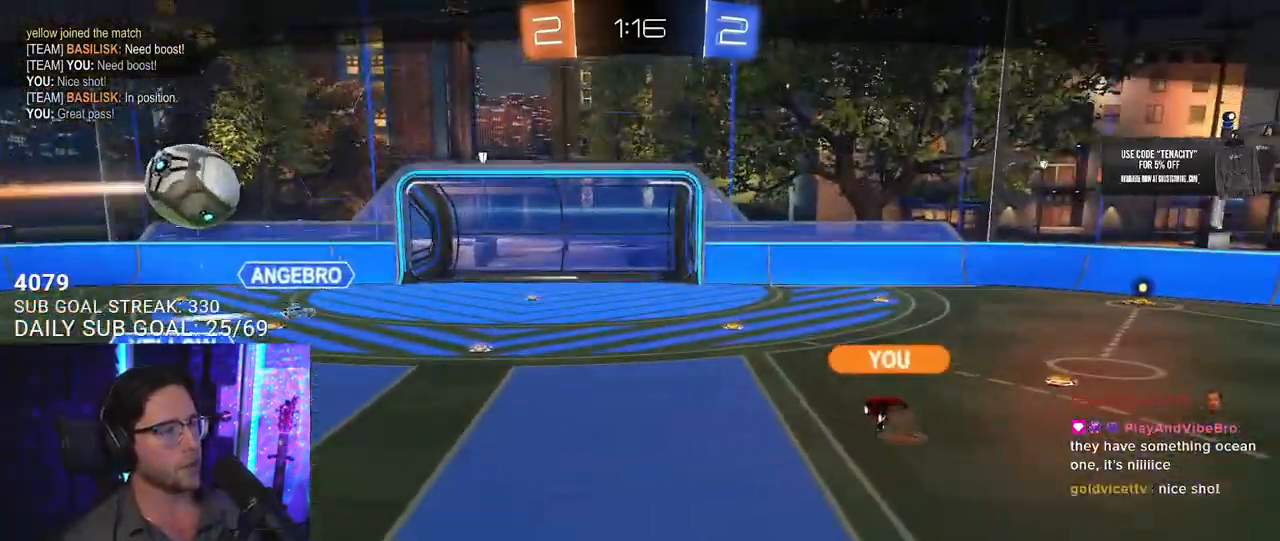
{"dt_ms": 500, "buttons": ["R2"], "left_stick": "center", "right_stick": "center", "button_events": []}
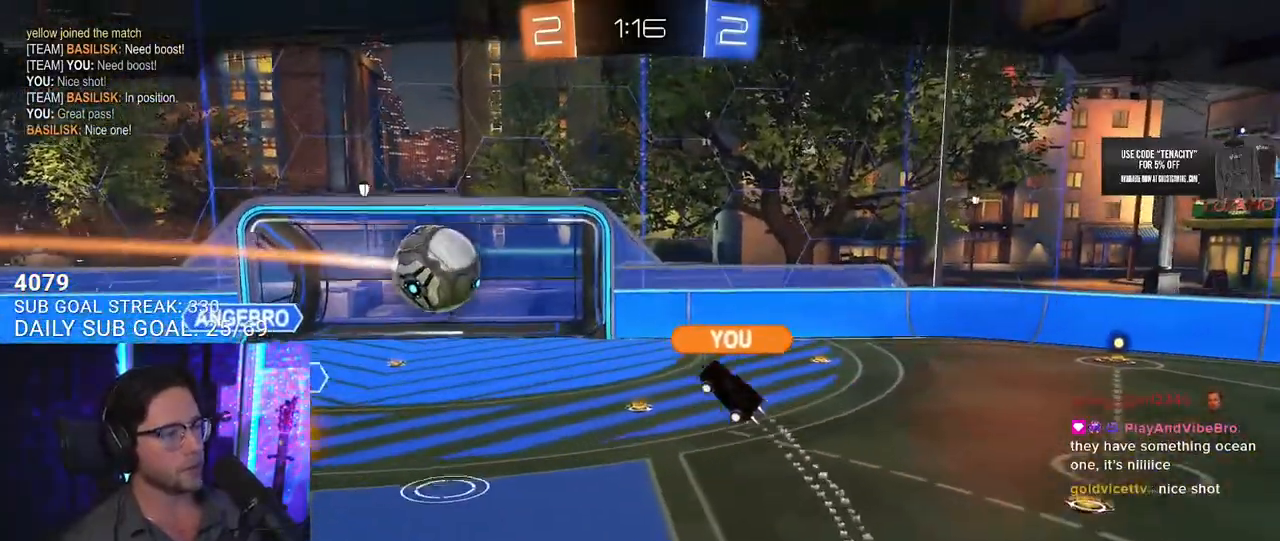
{"dt_ms": 500, "buttons": ["R2"], "left_stick": "center", "right_stick": "center", "button_events": []}
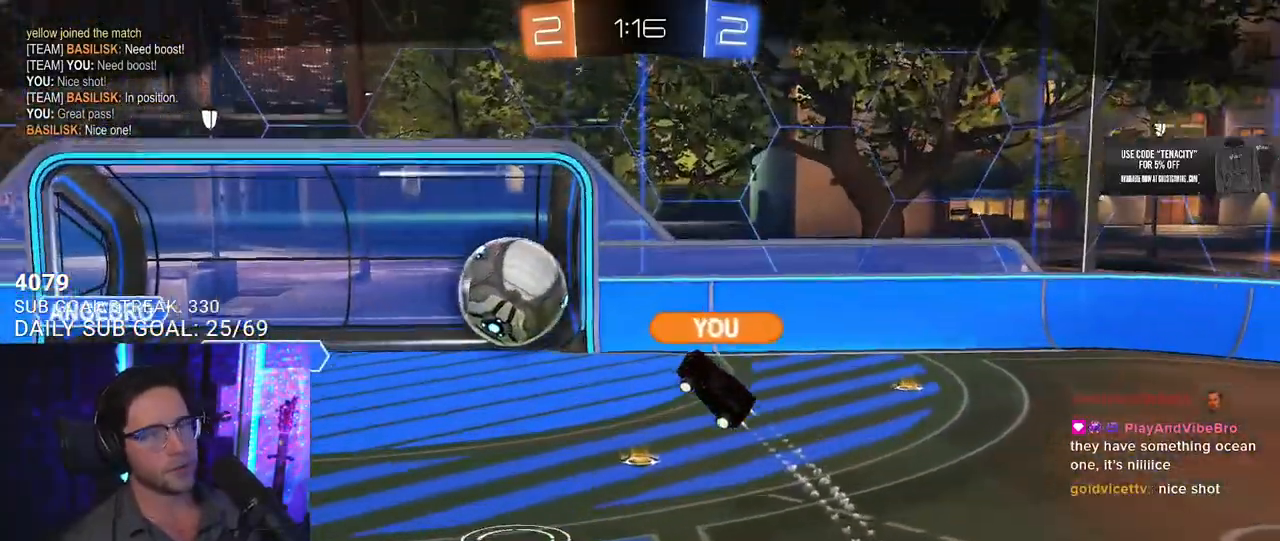
{"dt_ms": 500, "buttons": ["R2"], "left_stick": "center", "right_stick": "center", "button_events": []}
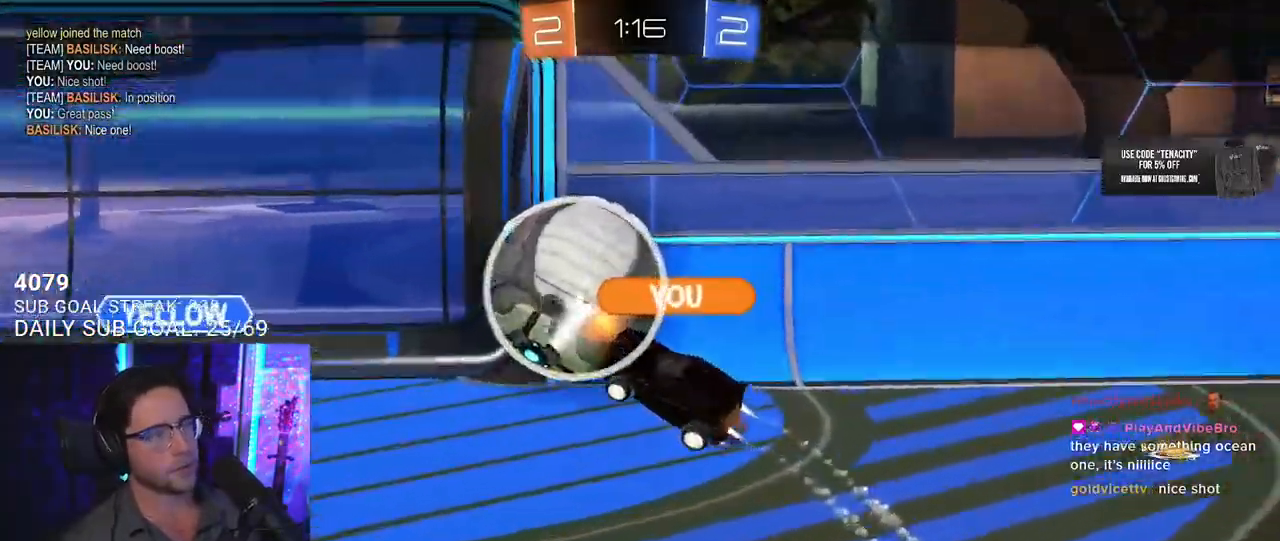
{"dt_ms": 500, "buttons": ["R2"], "left_stick": "center", "right_stick": "center", "button_events": []}
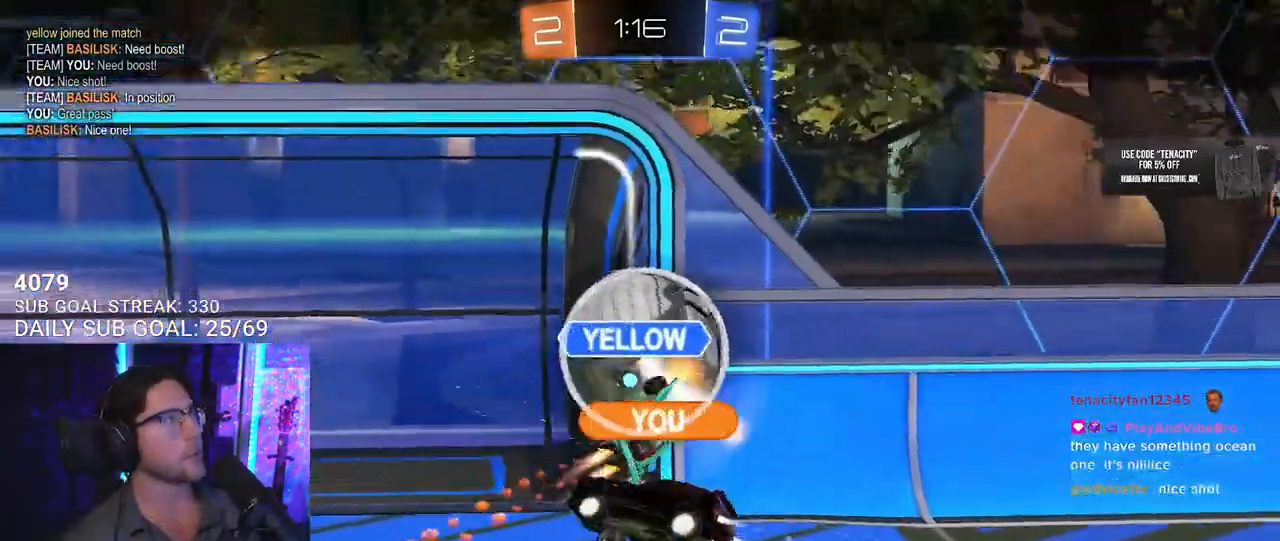
{"dt_ms": 500, "buttons": ["CROSS", "R2"], "left_stick": "center", "right_stick": "center", "button_events": [[333, "CROSS", "down"]]}
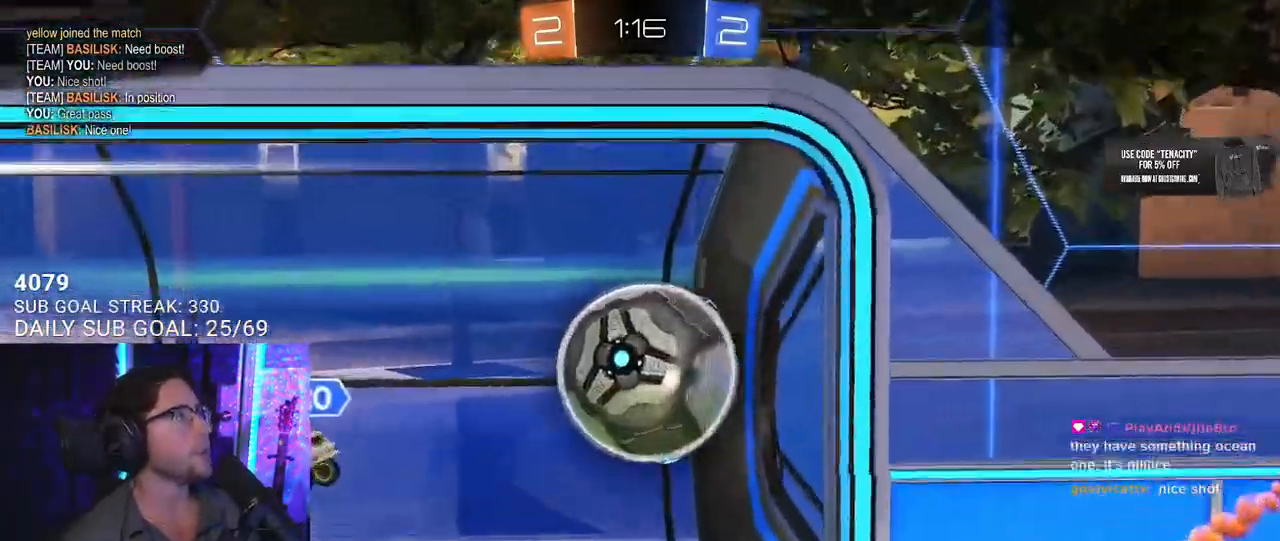
{"dt_ms": 500, "buttons": ["R2"], "left_stick": "center", "right_stick": "center", "button_events": [[17, "CROSS", "up"]]}
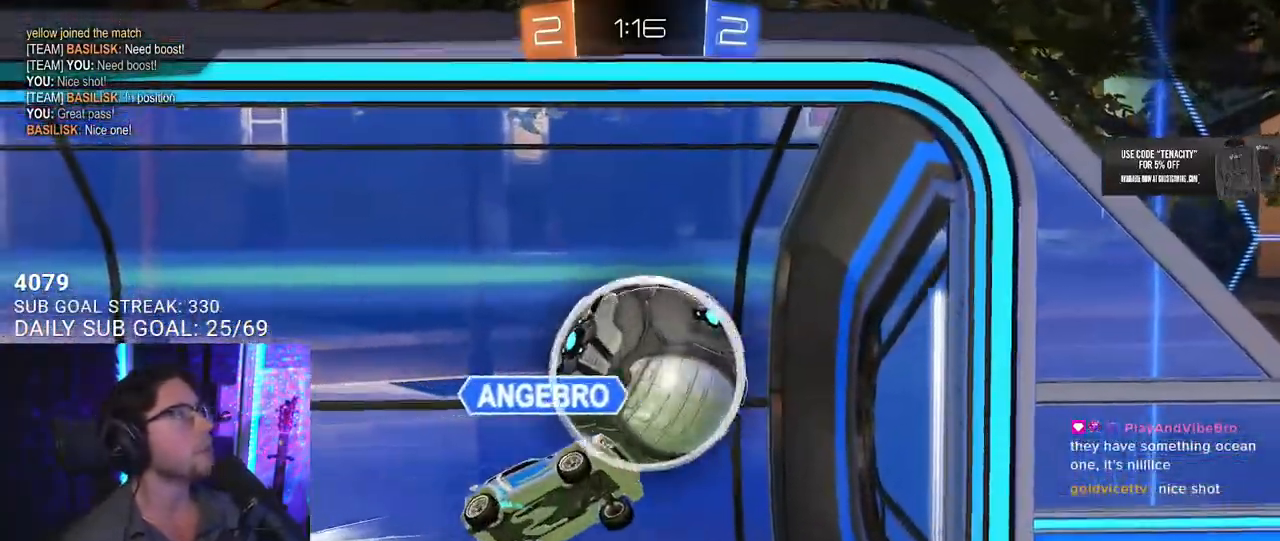
{"dt_ms": 500, "buttons": ["R2"], "left_stick": "center", "right_stick": "center", "button_events": [[83, "CROSS", "down"], [233, "CROSS", "up"]]}
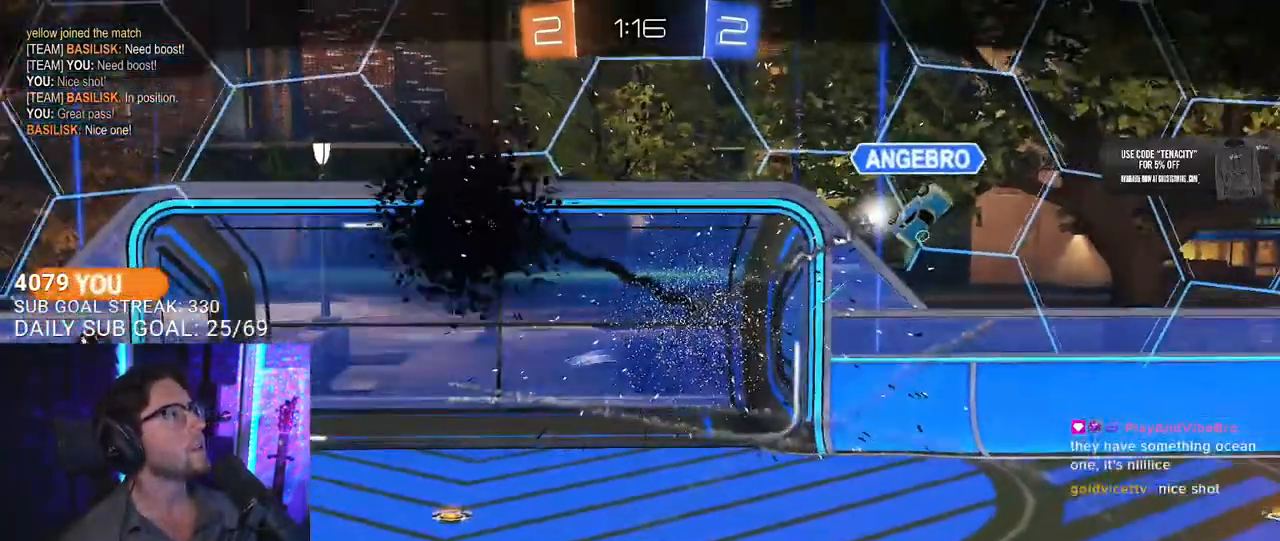
{"dt_ms": 1000, "buttons": ["R2"], "left_stick": "center", "right_stick": "center", "button_events": [[300, "R3", "down"], [367, "R3", "up"], [417, "R3", "down"], [533, "R3", "up"]]}
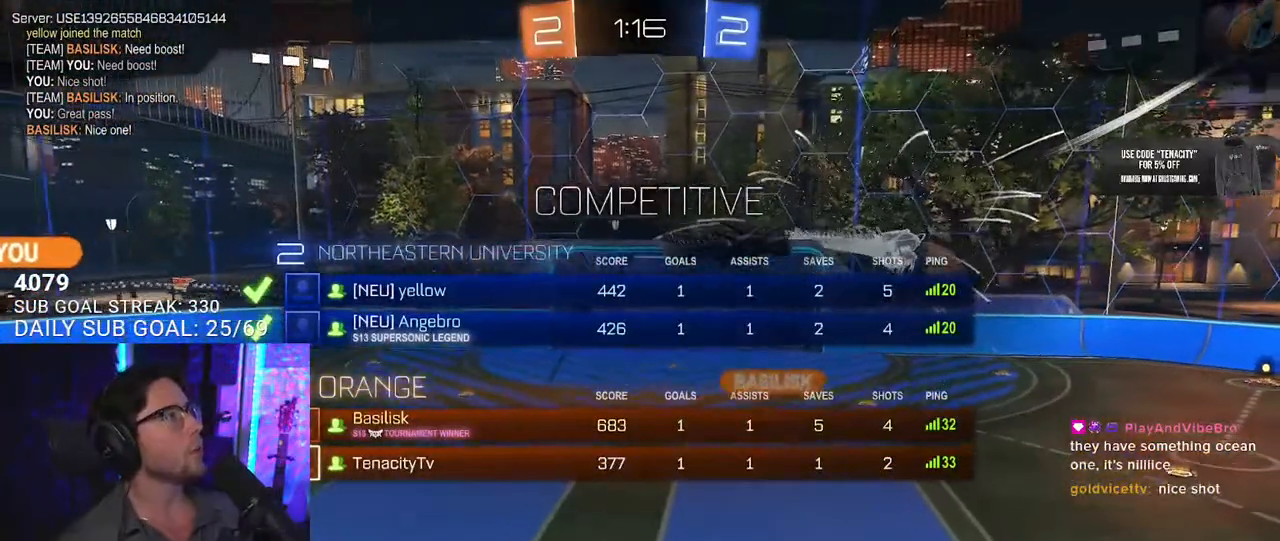
{"dt_ms": 500, "buttons": ["R2"], "left_stick": "center", "right_stick": "center", "button_events": []}
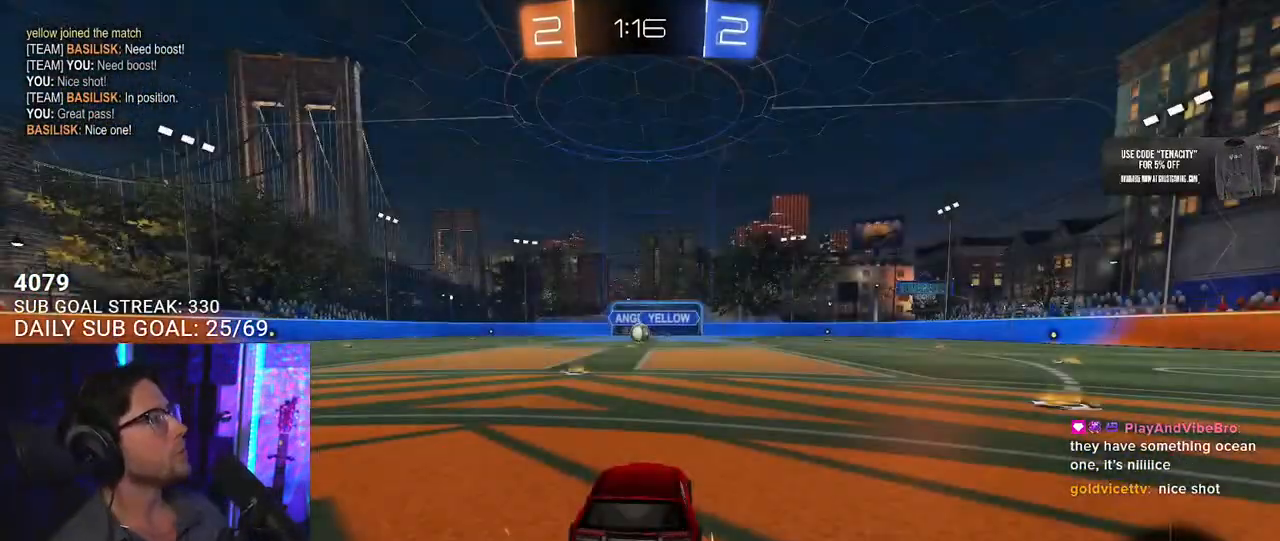
{"dt_ms": 500, "buttons": ["R2"], "left_stick": "center", "right_stick": "center", "button_events": []}
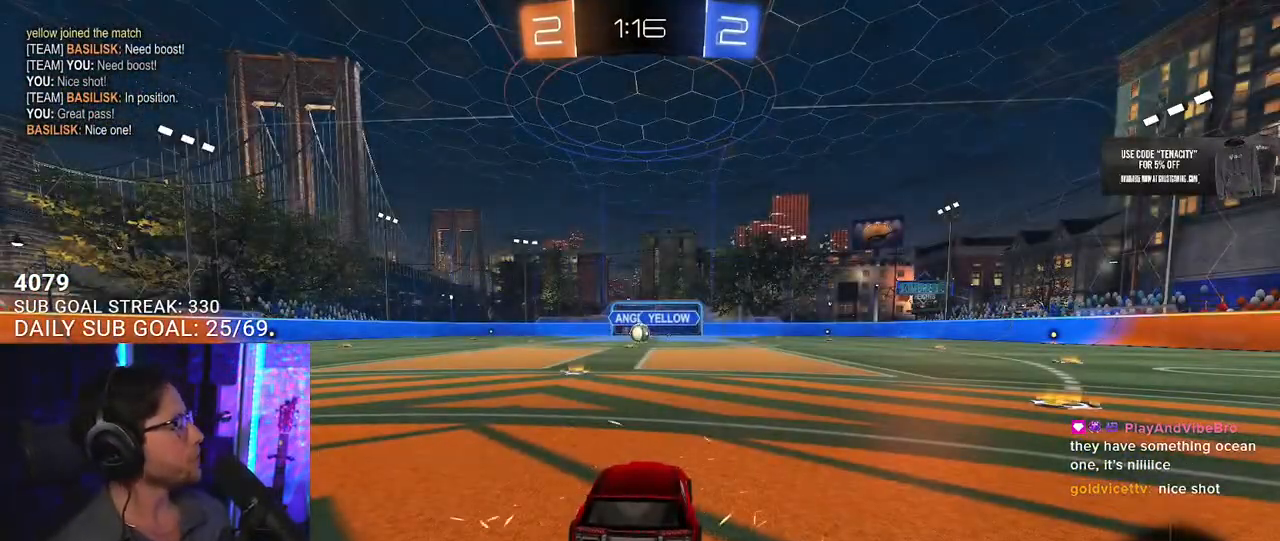
{"dt_ms": 500, "buttons": ["R2"], "left_stick": "center", "right_stick": "center", "button_events": []}
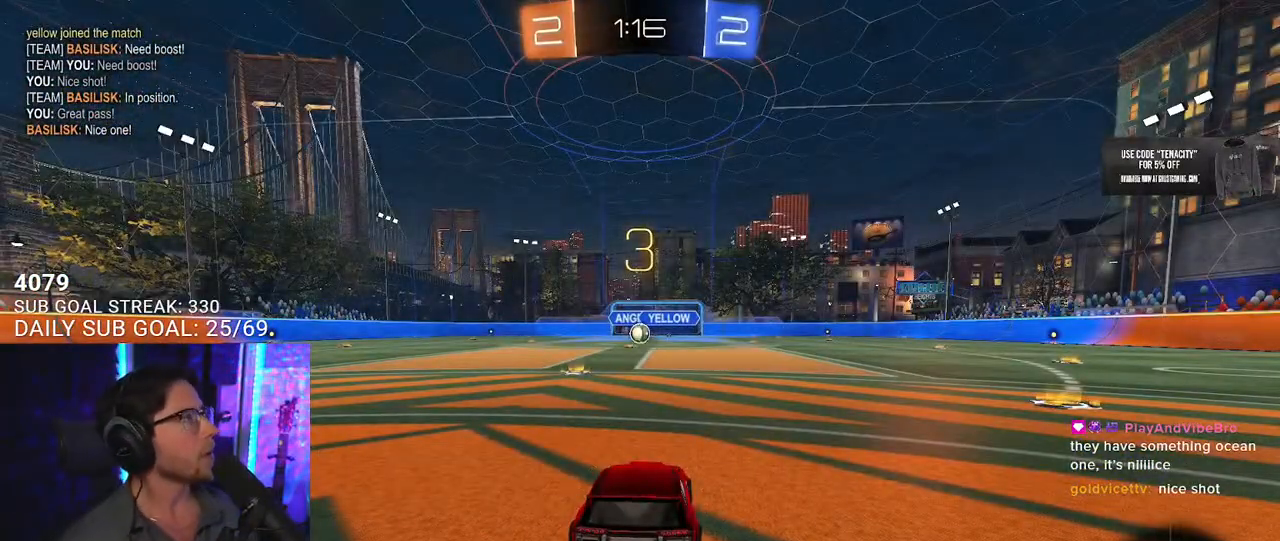
{"dt_ms": 500, "buttons": ["R2"], "left_stick": "center", "right_stick": "center", "button_events": []}
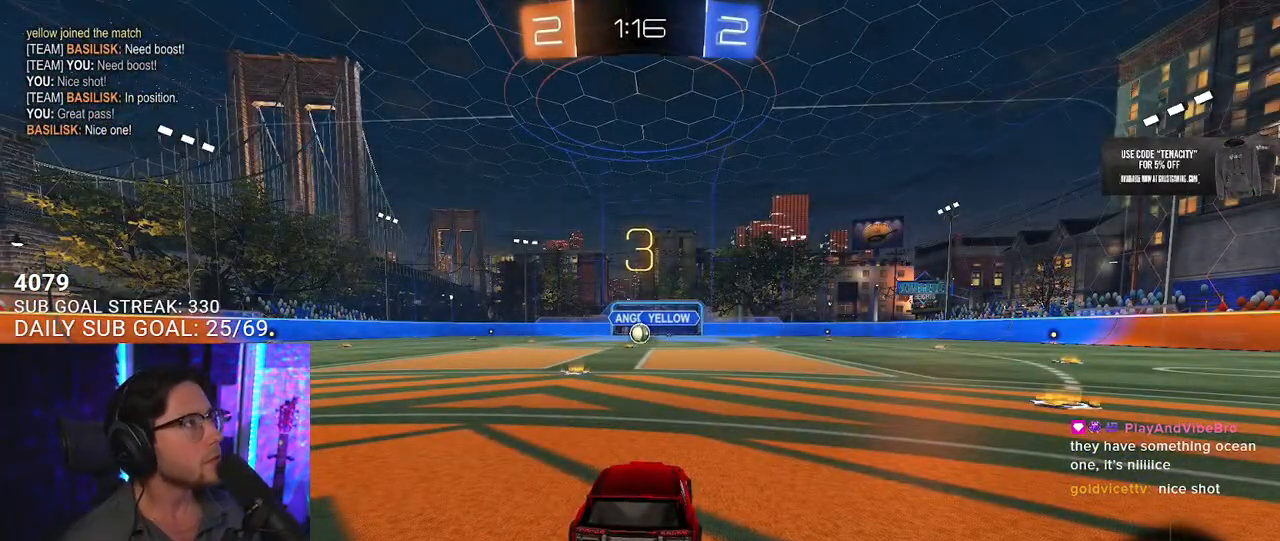
{"dt_ms": 500, "buttons": ["R2"], "left_stick": "center", "right_stick": "center", "button_events": []}
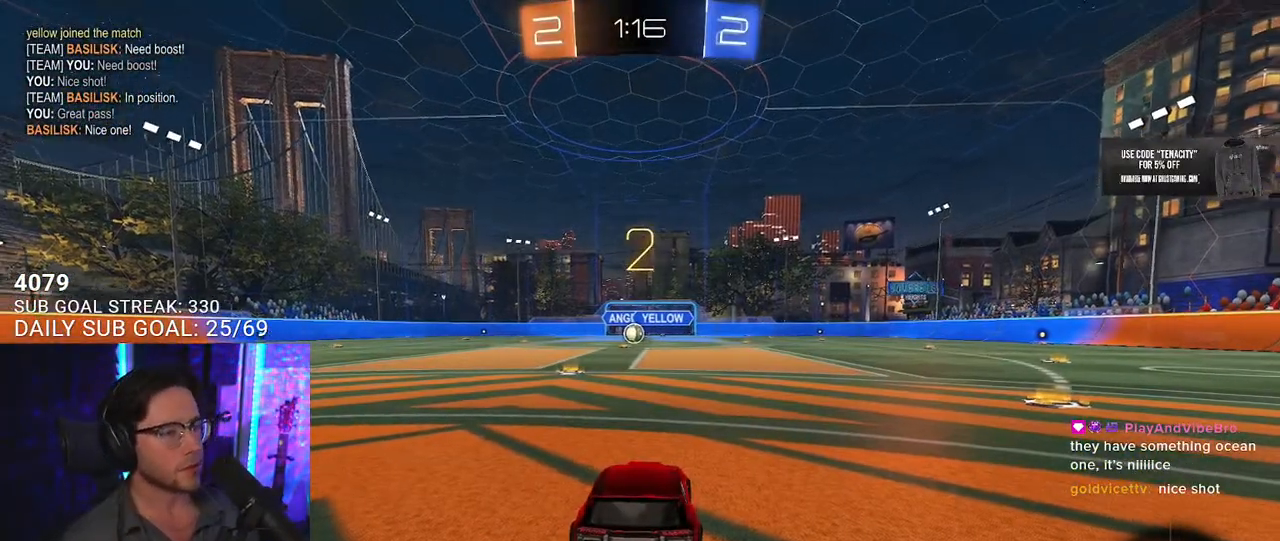
{"dt_ms": 500, "buttons": ["R2"], "left_stick": "center", "right_stick": "center", "button_events": [[400, "DPAD_UP", "down"], [483, "DPAD_UP", "up"]]}
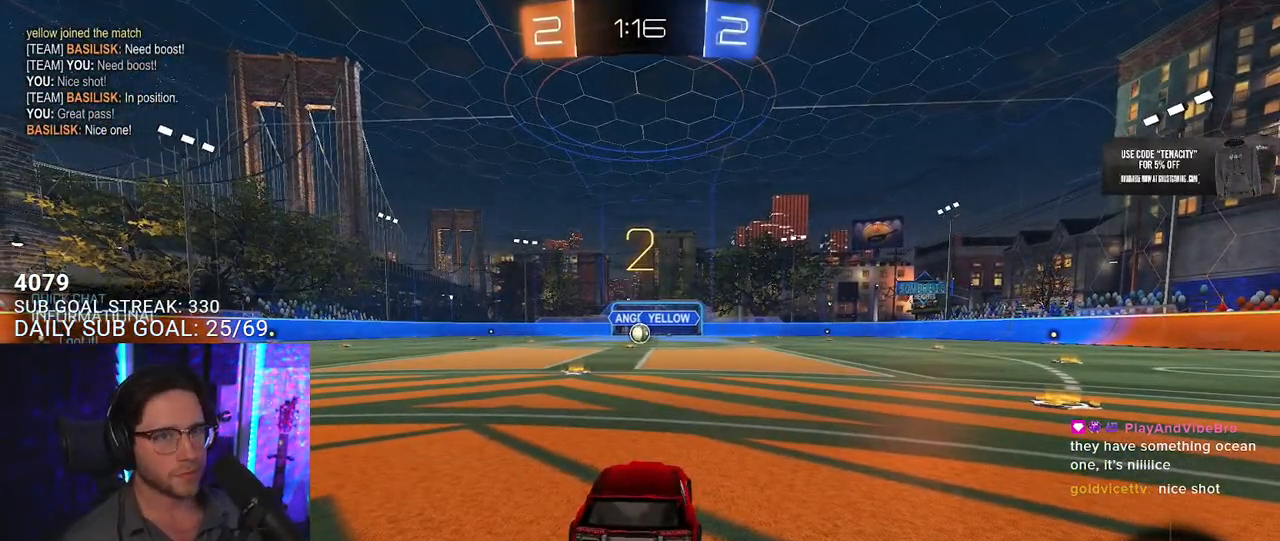
{"dt_ms": 500, "buttons": ["R2"], "left_stick": "center", "right_stick": "center", "button_events": [[83, "DPAD_LEFT", "down"], [133, "DPAD_LEFT", "up"]]}
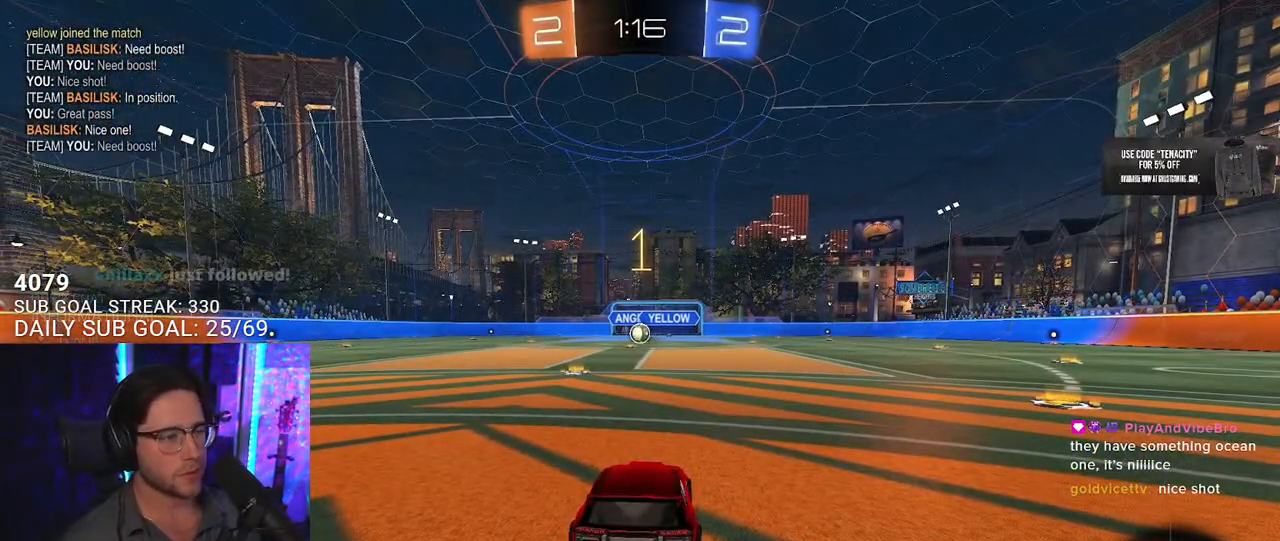
{"dt_ms": 500, "buttons": ["R2"], "left_stick": "center", "right_stick": "center", "button_events": []}
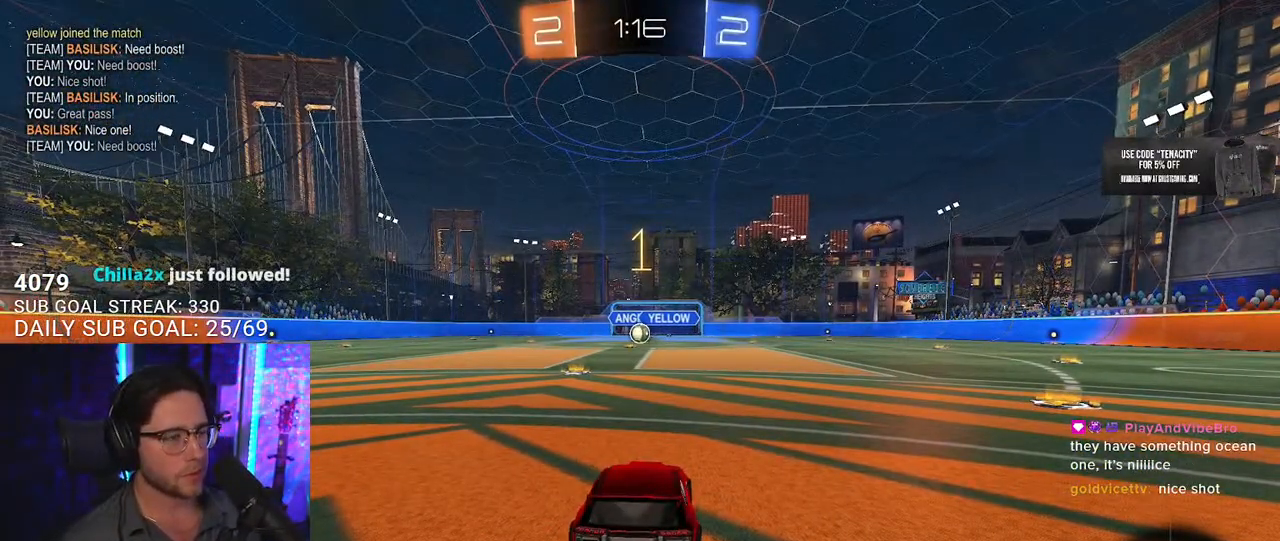
{"dt_ms": 500, "buttons": ["R2"], "left_stick": "right", "right_stick": "center", "button_events": []}